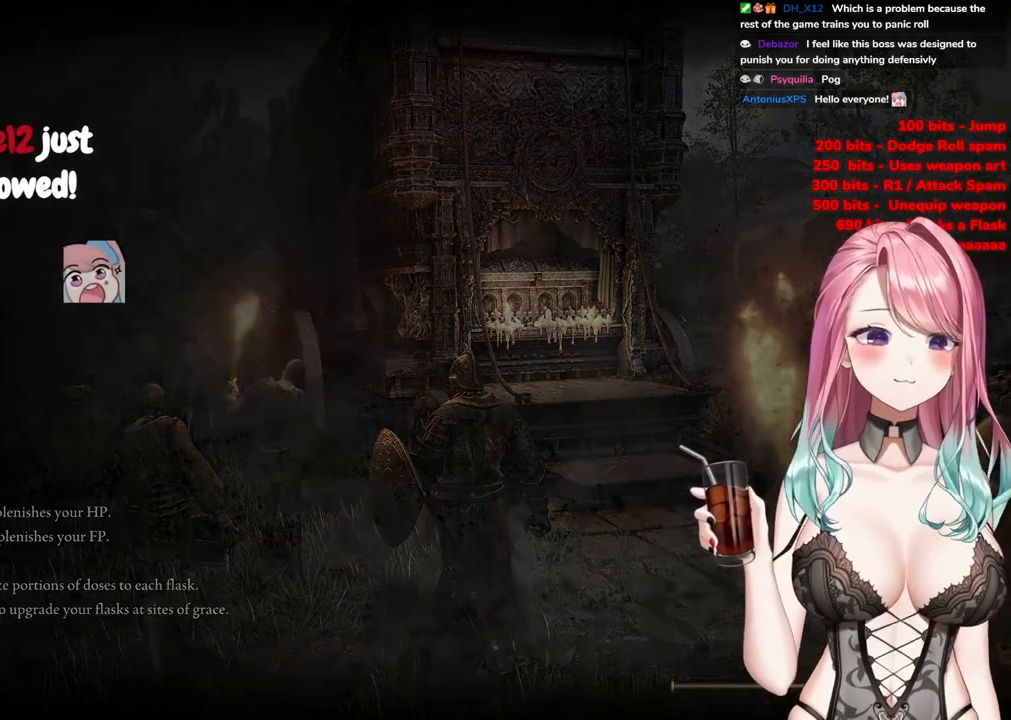
Gameplay with a controller (PlayStation layout); each line is a JSON object with the inputs held at the frame after it. "events" lists button and stick changes between this image and that frame as [ms after this image, input, new state], when the widget could be followed in between.
{"buttons": [], "left_stick": "up-right", "right_stick": "center", "events": [[400, "left_stick", "up-right"]]}
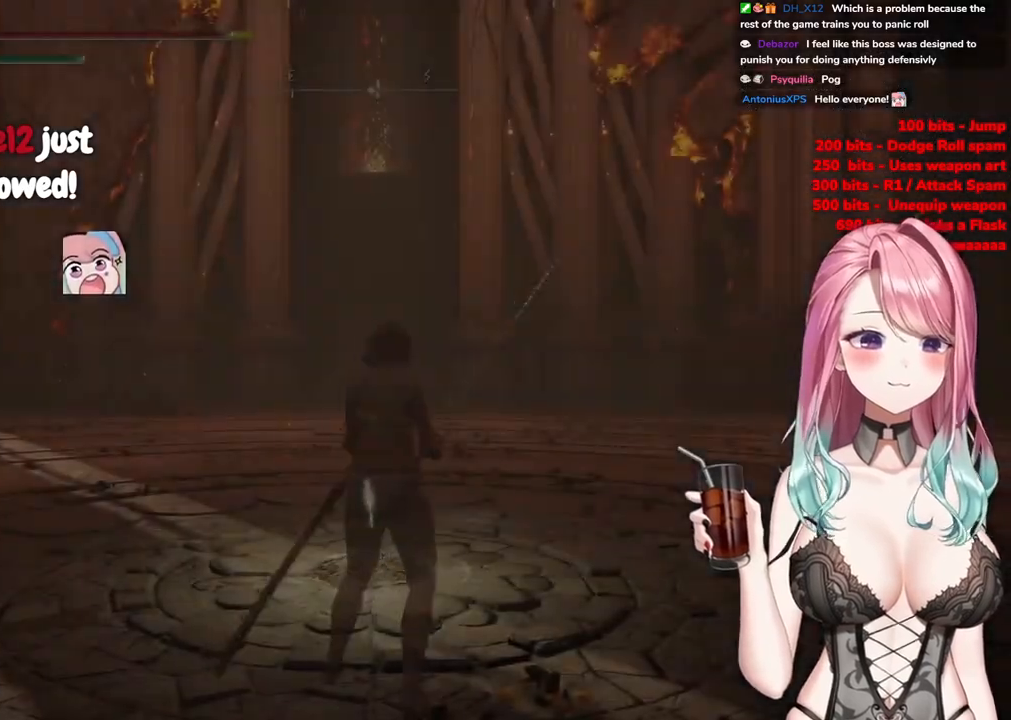
{"buttons": ["CIRCLE"], "left_stick": "up", "right_stick": "center", "events": [[33, "CIRCLE", "down"], [350, "left_stick", "up"]]}
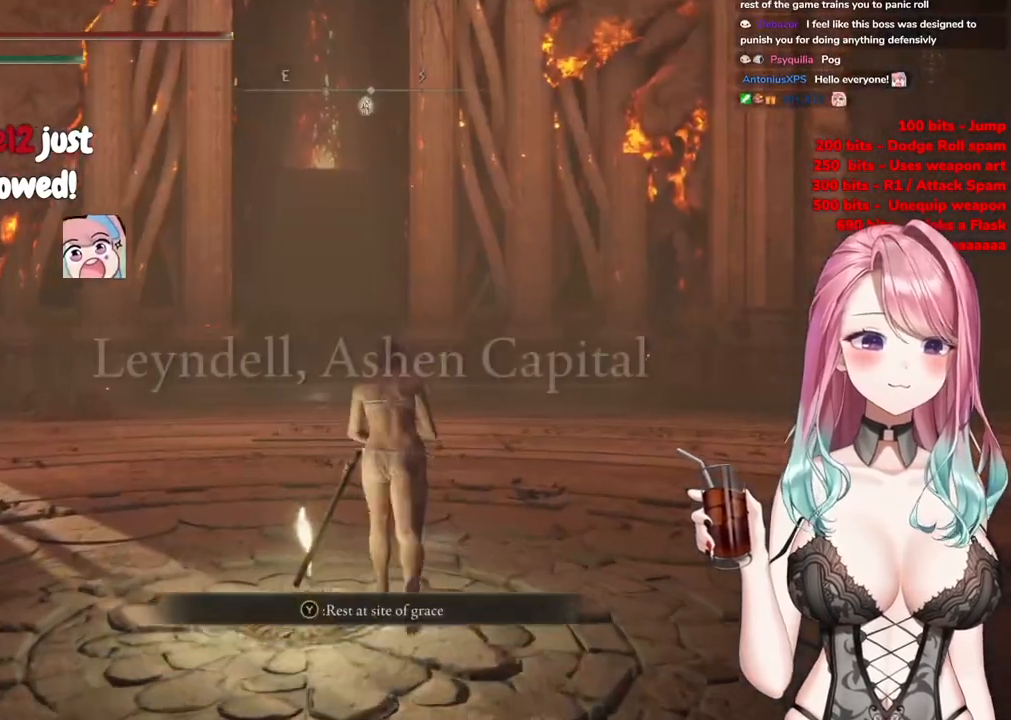
{"buttons": ["CIRCLE"], "left_stick": "up", "right_stick": "center", "events": []}
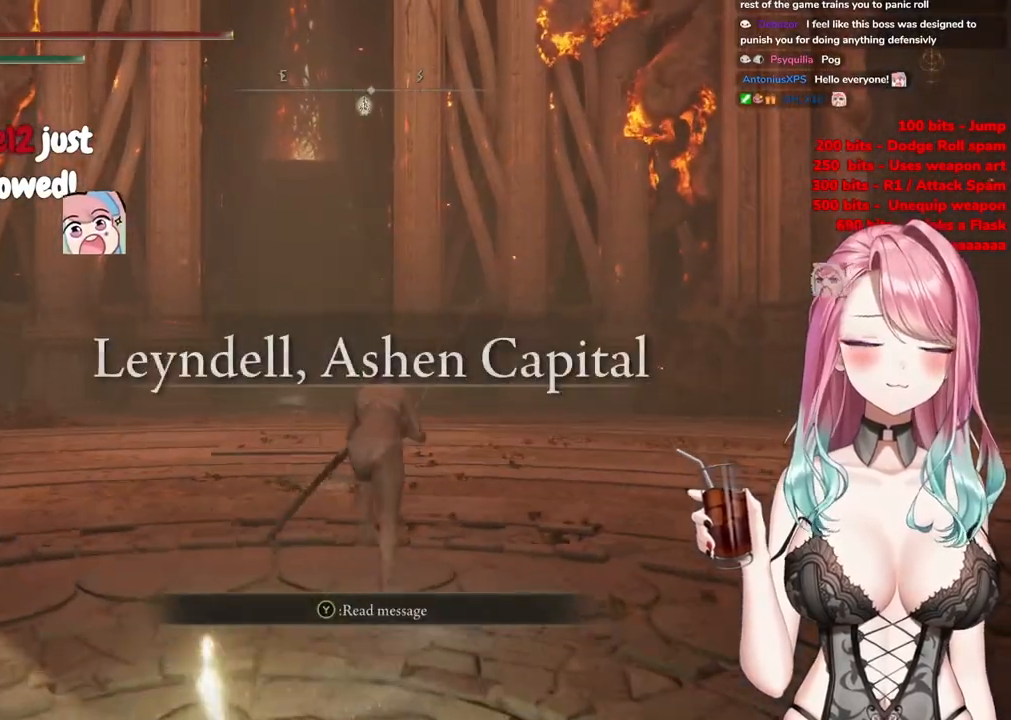
{"buttons": ["CIRCLE"], "left_stick": "up", "right_stick": "center", "events": []}
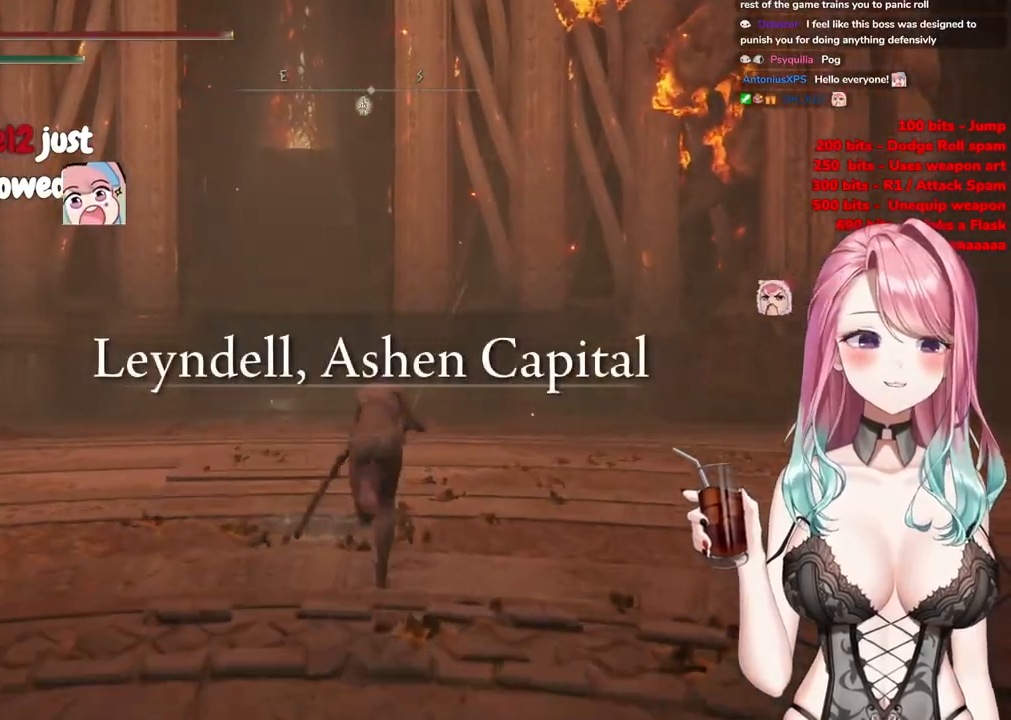
{"buttons": ["CIRCLE"], "left_stick": "up", "right_stick": "center", "events": []}
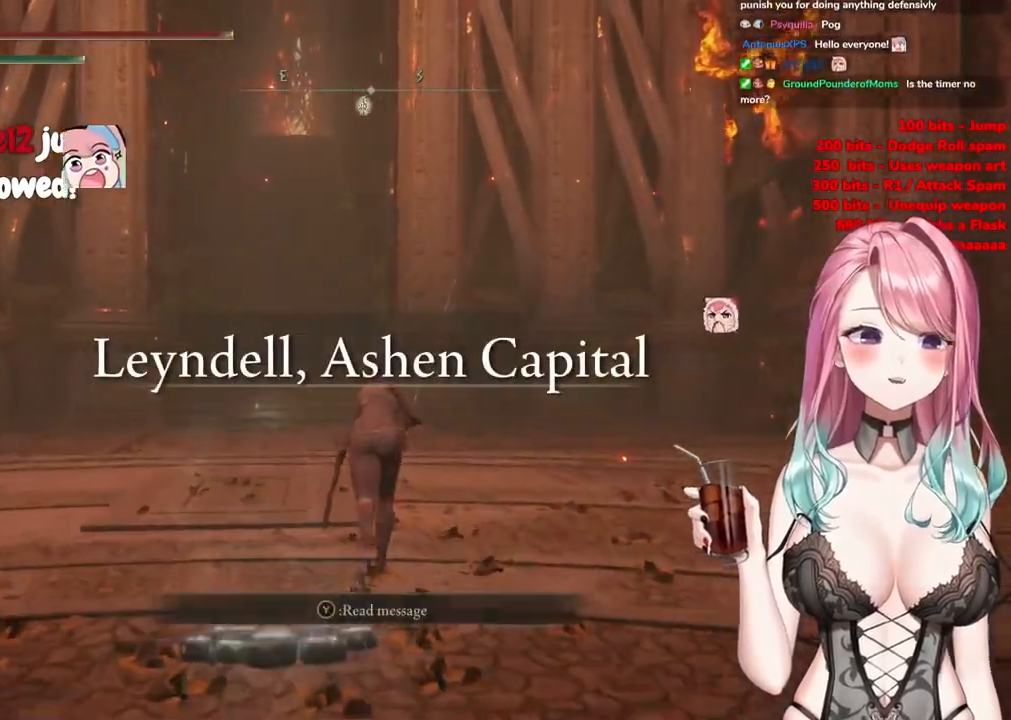
{"buttons": ["CIRCLE"], "left_stick": "up", "right_stick": "center", "events": []}
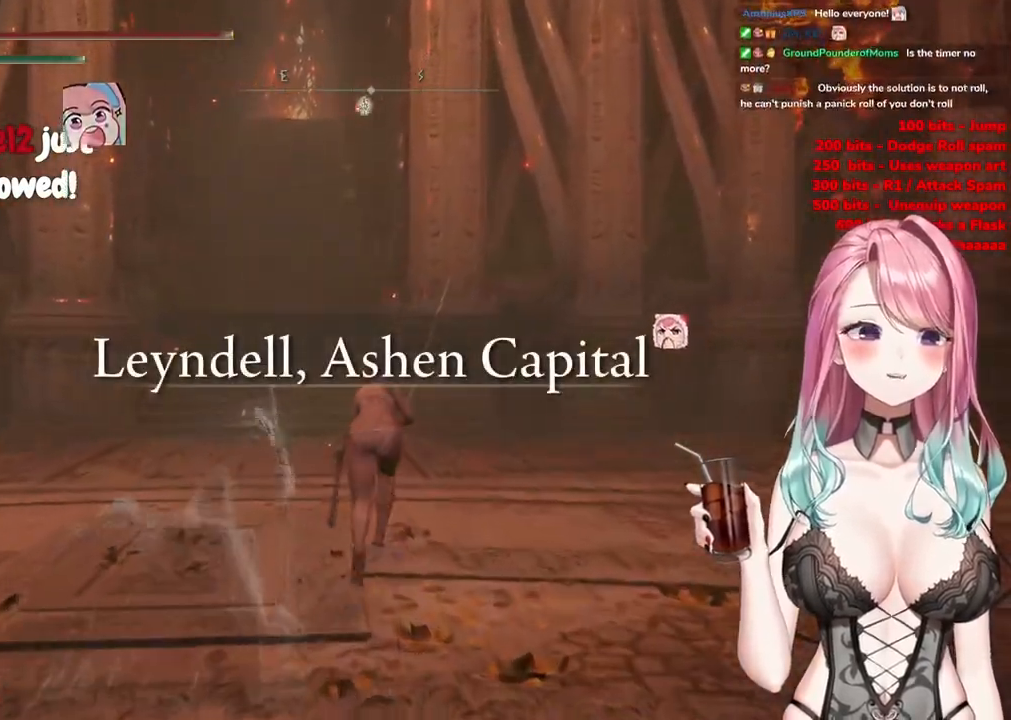
{"buttons": ["CIRCLE"], "left_stick": "up", "right_stick": "center", "events": []}
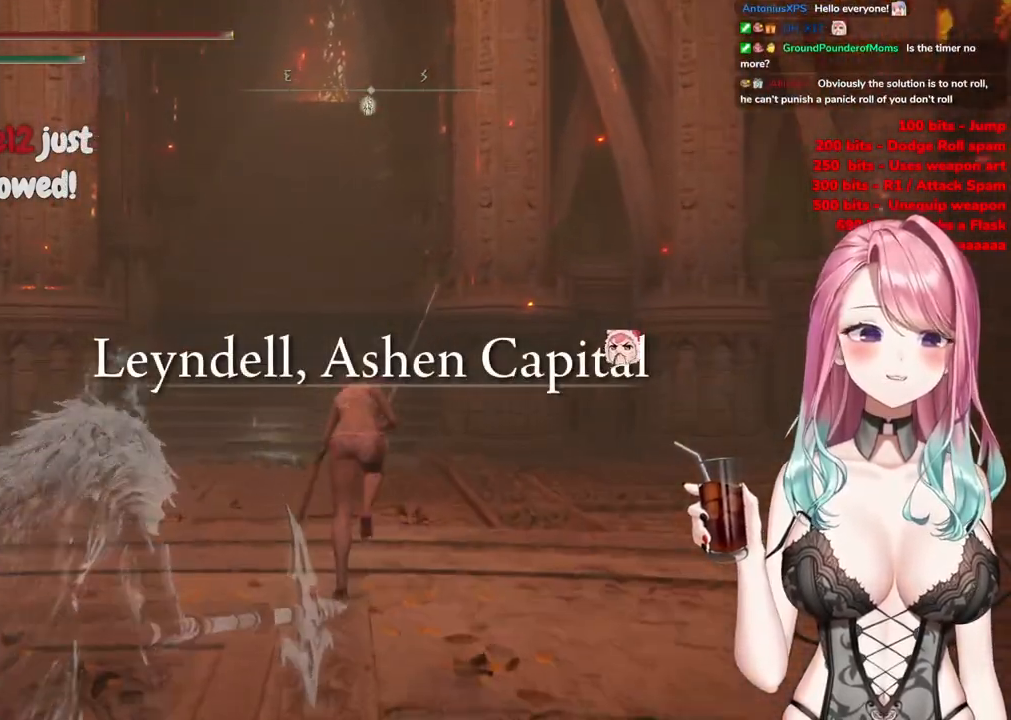
{"buttons": ["CIRCLE"], "left_stick": "up", "right_stick": "center", "events": []}
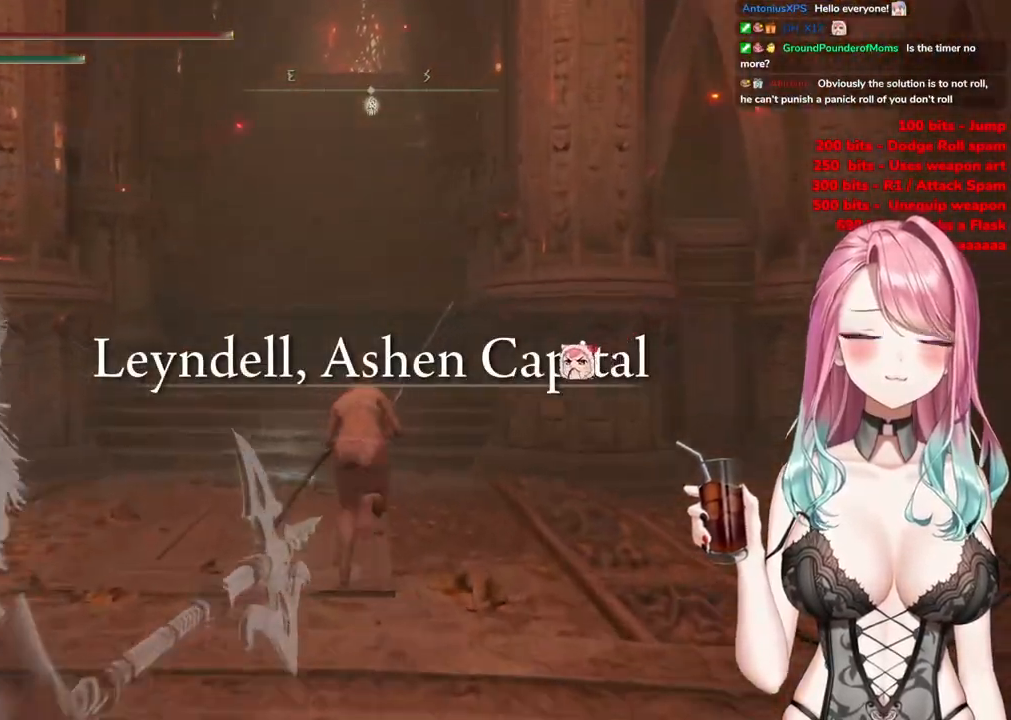
{"buttons": ["CIRCLE"], "left_stick": "up", "right_stick": "center", "events": []}
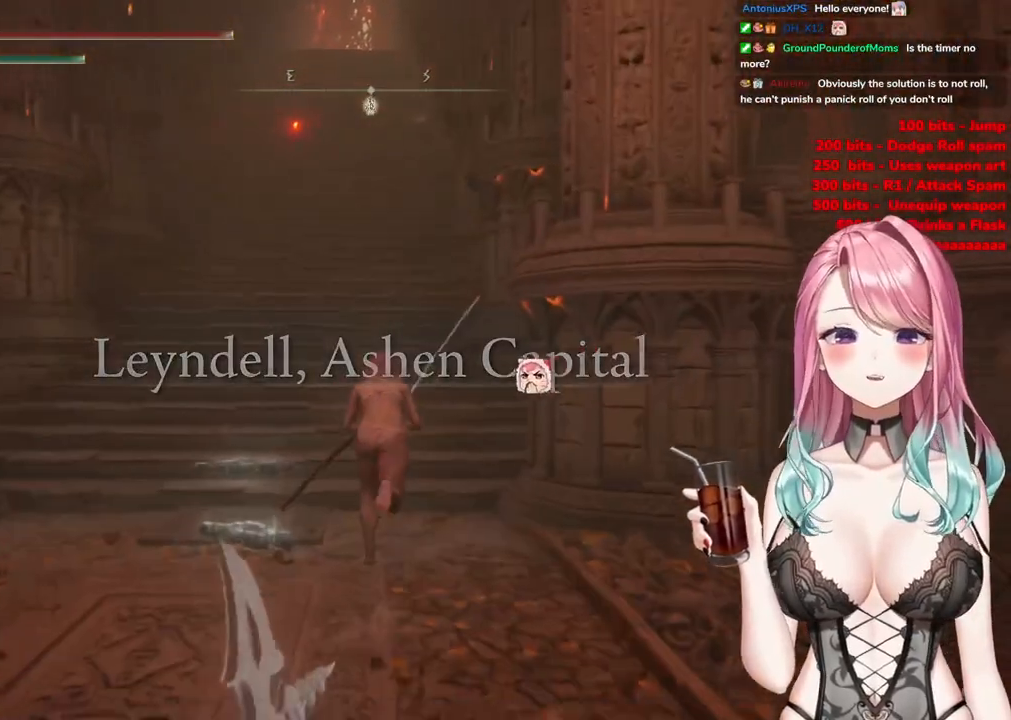
{"buttons": ["CIRCLE"], "left_stick": "up", "right_stick": "center", "events": []}
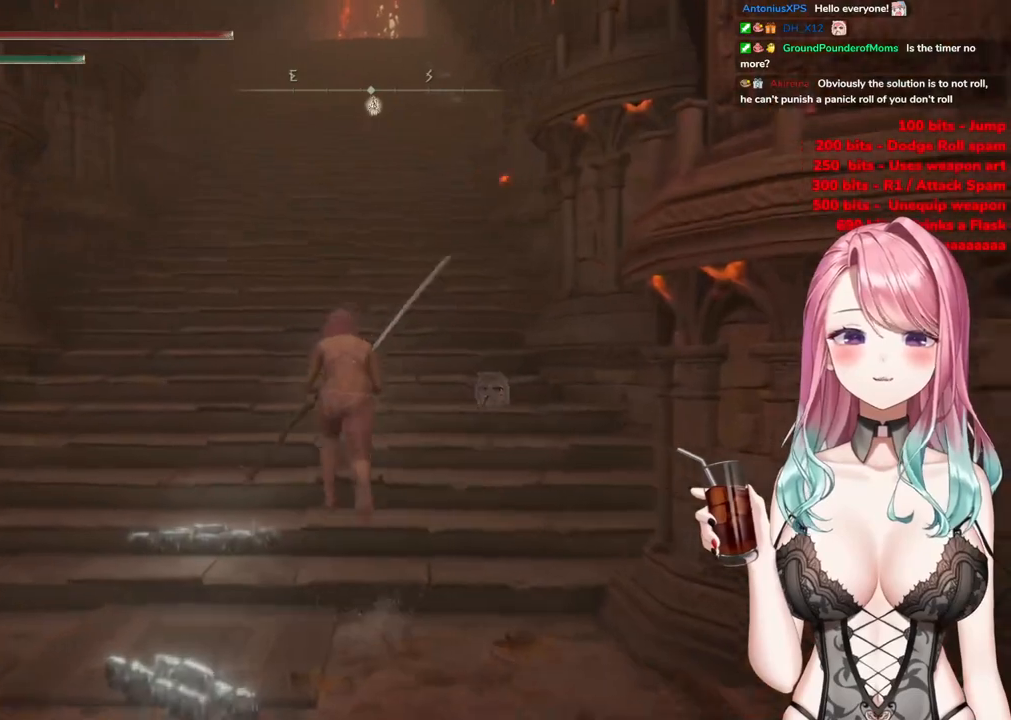
{"buttons": ["CIRCLE"], "left_stick": "up", "right_stick": "center", "events": []}
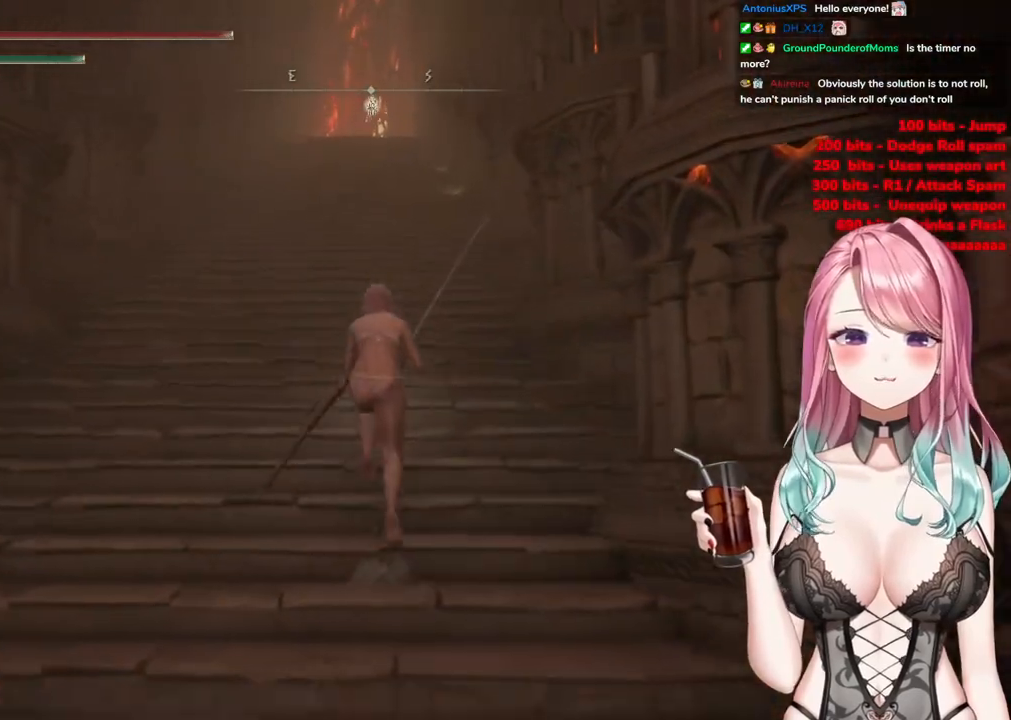
{"buttons": ["CIRCLE"], "left_stick": "up", "right_stick": "center", "events": []}
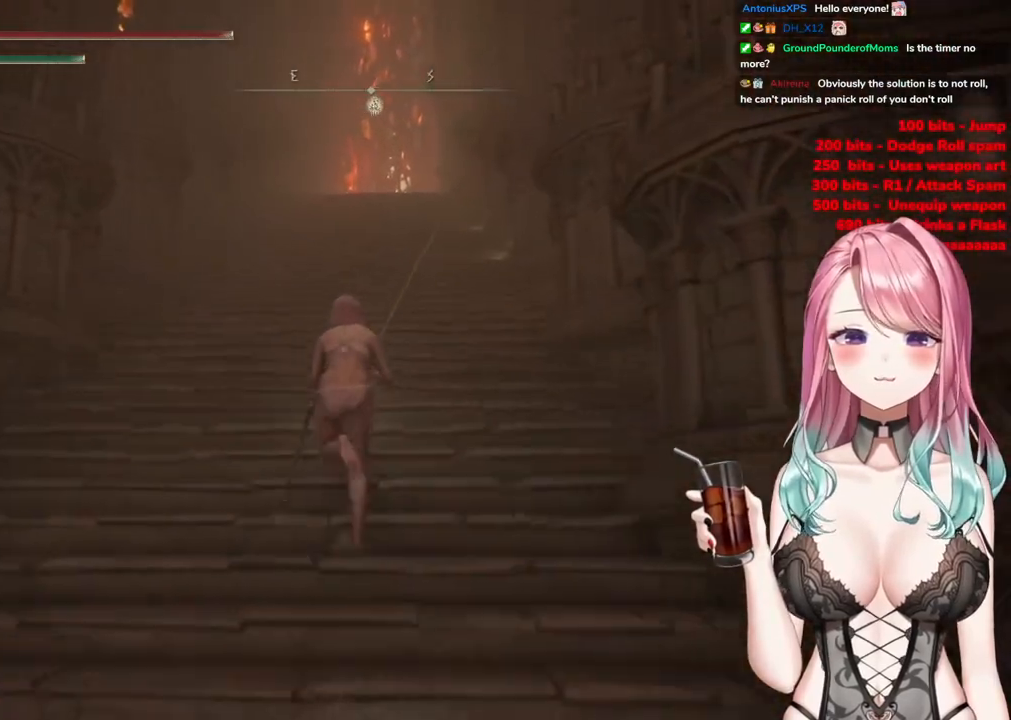
{"buttons": ["CIRCLE"], "left_stick": "up", "right_stick": "center", "events": []}
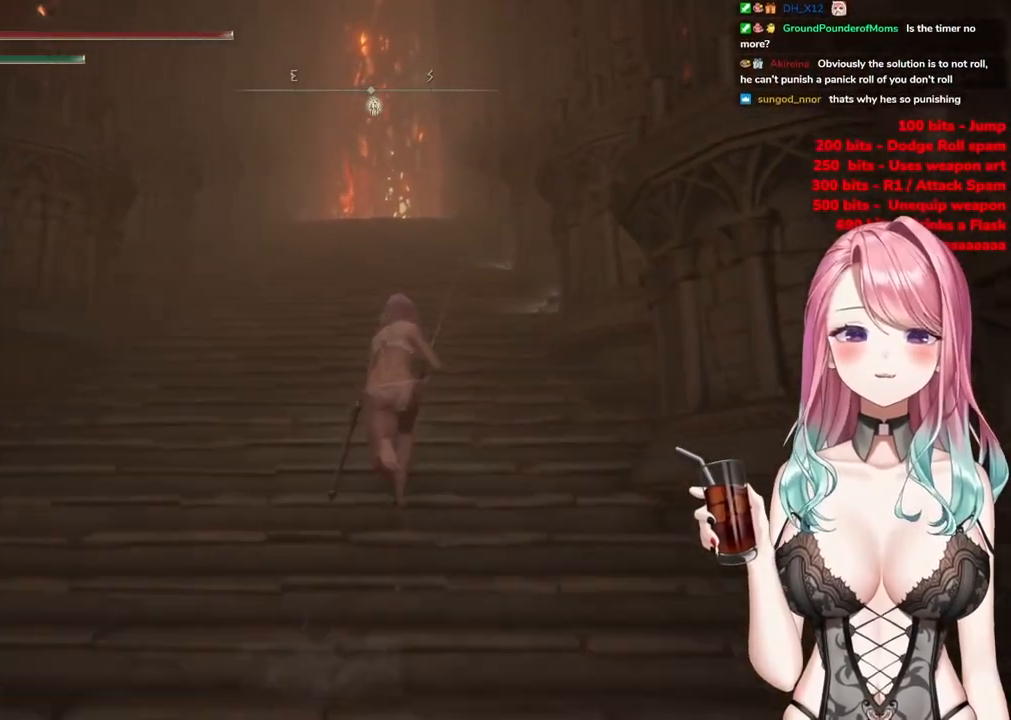
{"buttons": ["CIRCLE"], "left_stick": "up", "right_stick": "center", "events": []}
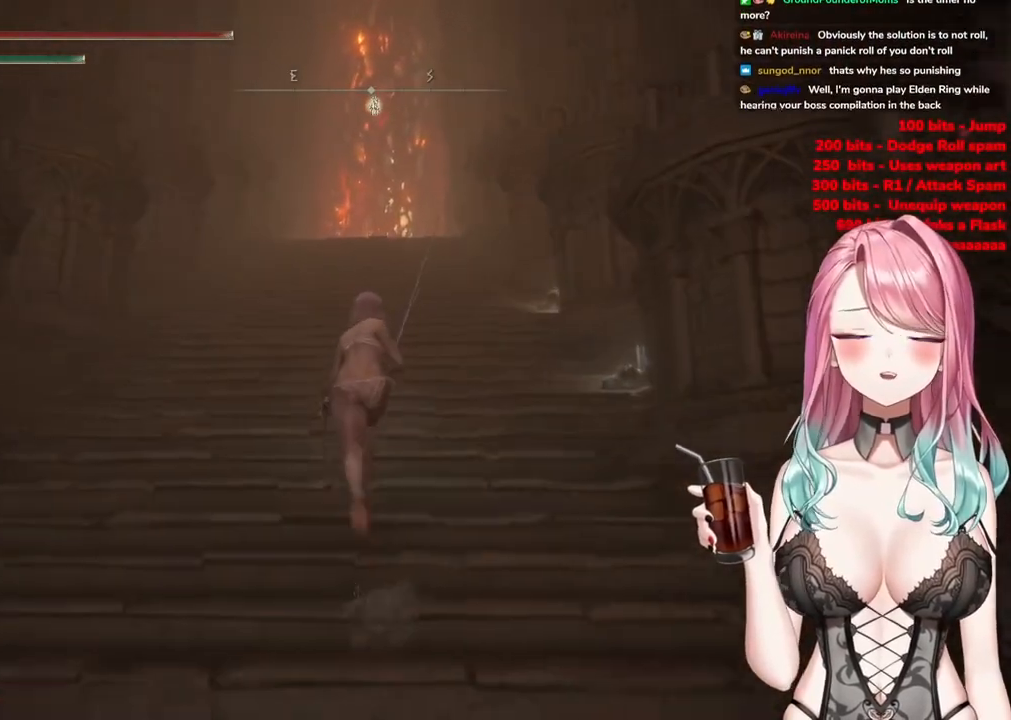
{"buttons": ["CIRCLE"], "left_stick": "up", "right_stick": "center", "events": []}
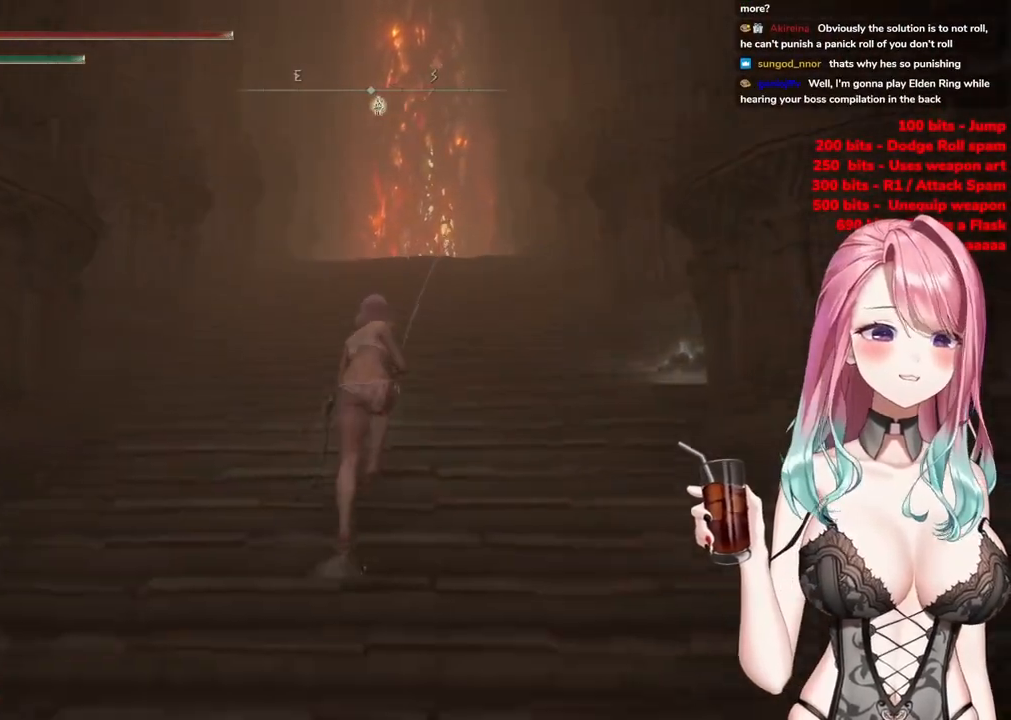
{"buttons": ["CIRCLE"], "left_stick": "up", "right_stick": "center", "events": []}
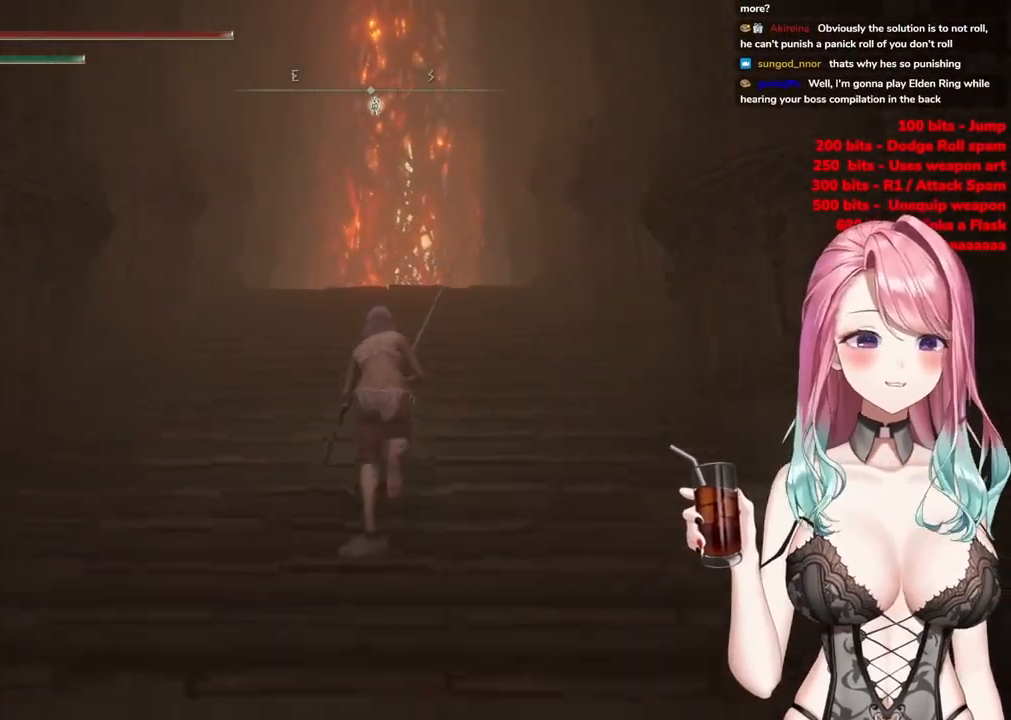
{"buttons": ["CIRCLE"], "left_stick": "up", "right_stick": "center", "events": []}
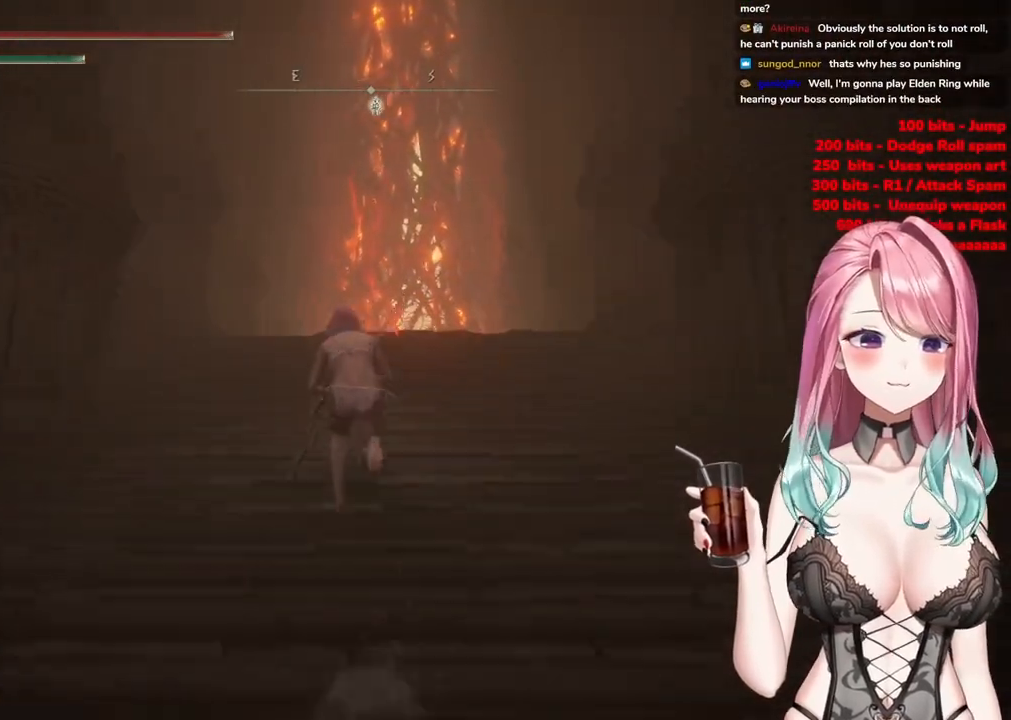
{"buttons": ["CIRCLE"], "left_stick": "up", "right_stick": "center", "events": []}
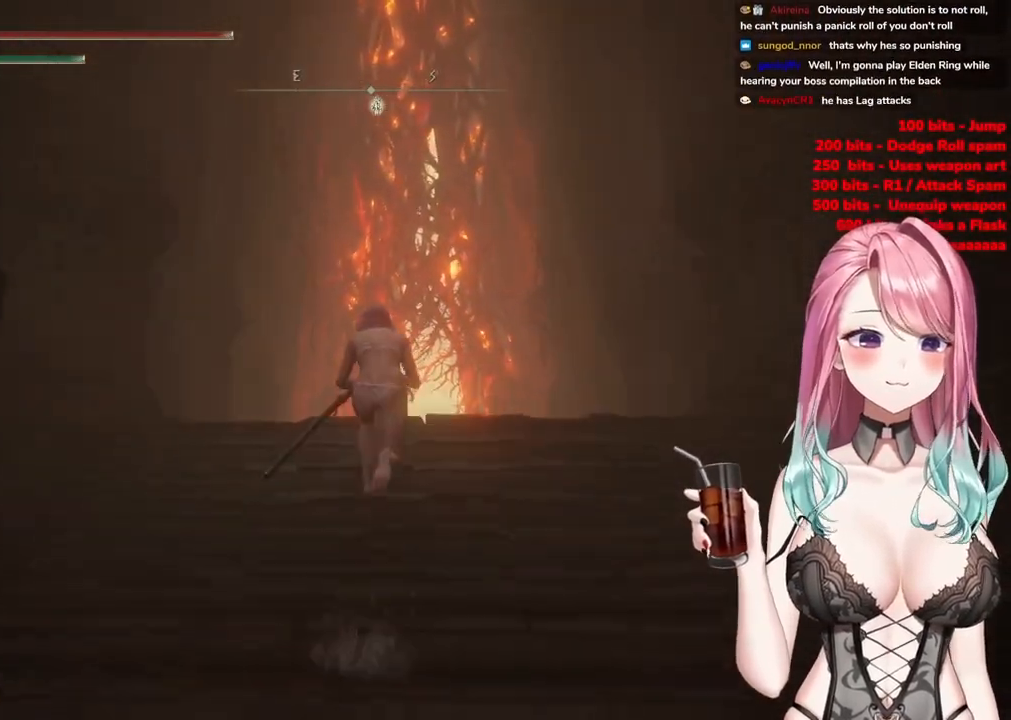
{"buttons": ["CIRCLE"], "left_stick": "up", "right_stick": "center", "events": []}
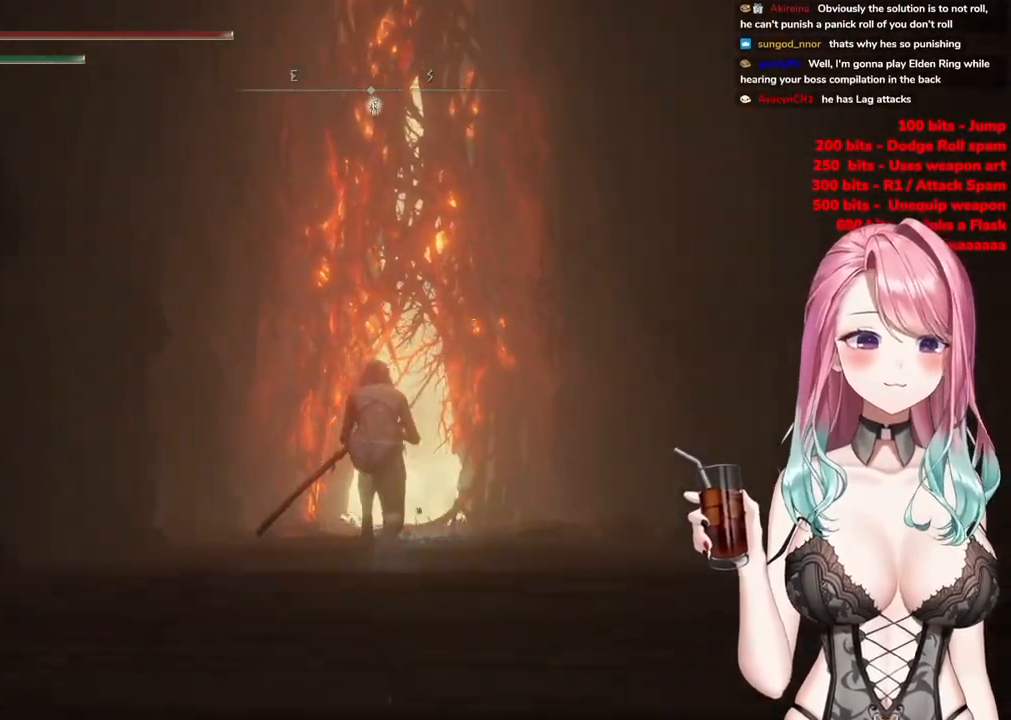
{"buttons": ["CIRCLE"], "left_stick": "up", "right_stick": "center", "events": []}
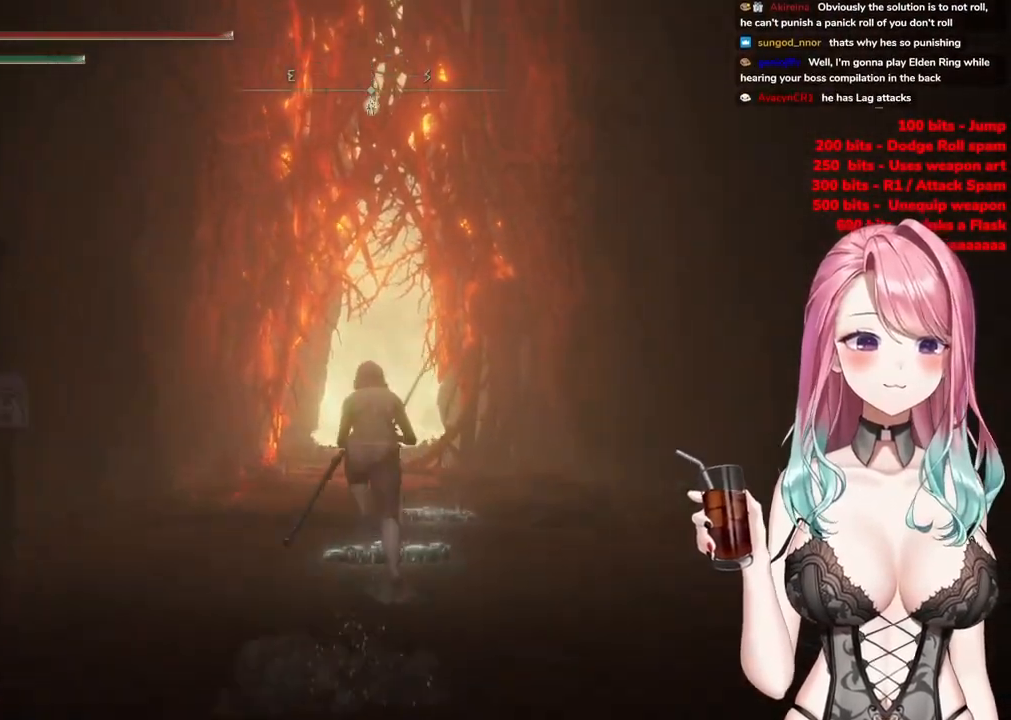
{"buttons": ["CIRCLE"], "left_stick": "up", "right_stick": "center", "events": []}
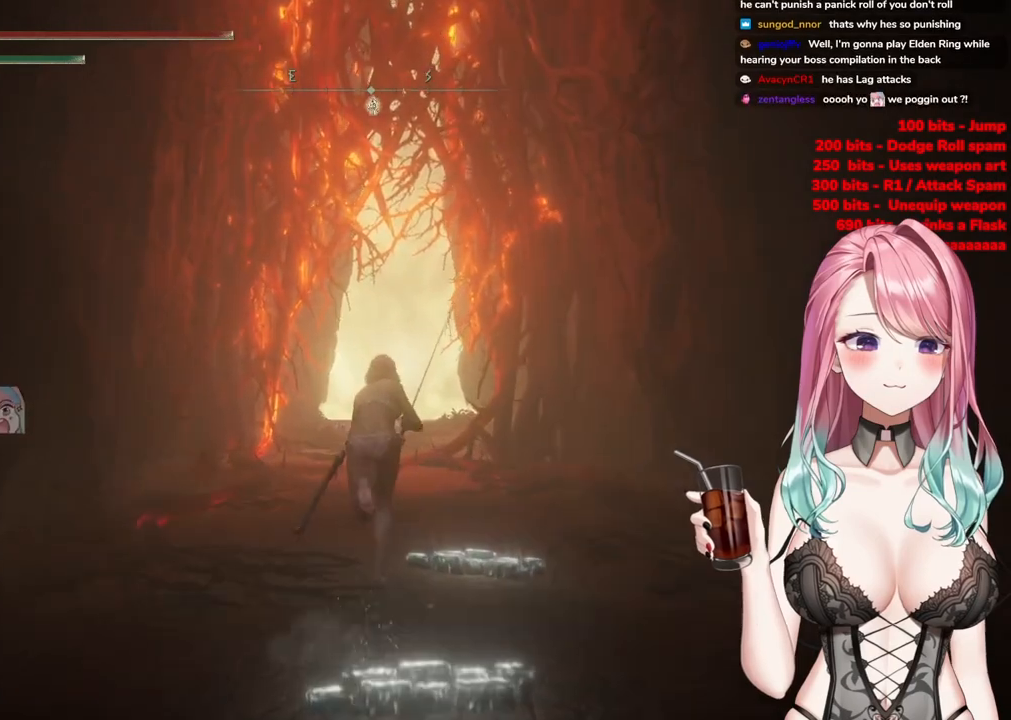
{"buttons": ["CIRCLE"], "left_stick": "up", "right_stick": "center", "events": []}
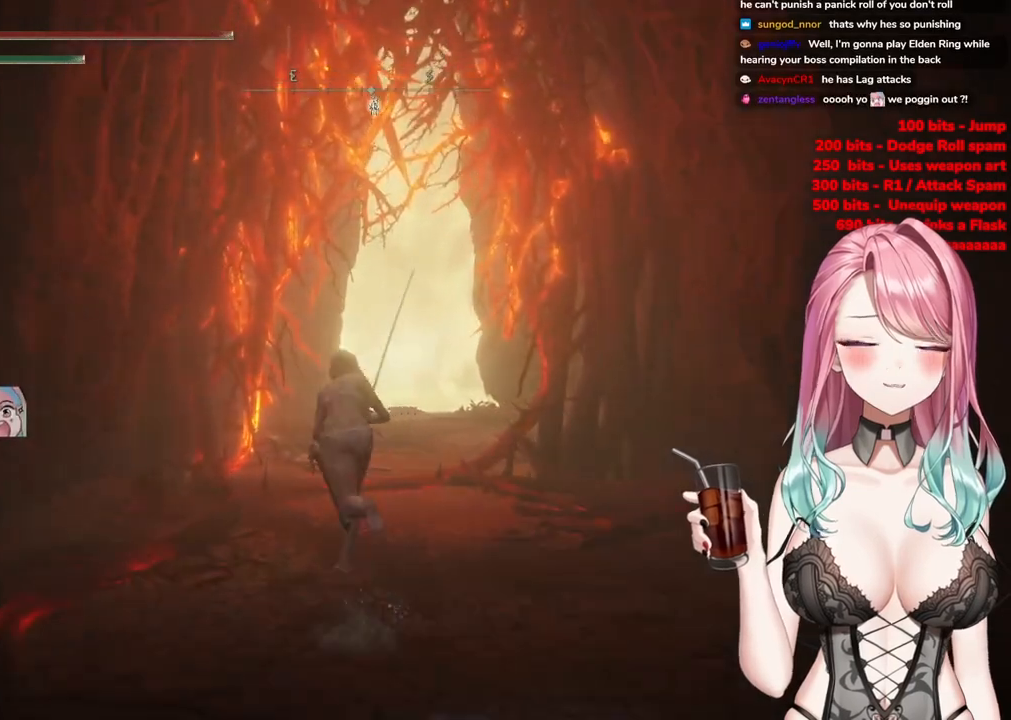
{"buttons": ["CIRCLE"], "left_stick": "up", "right_stick": "center", "events": []}
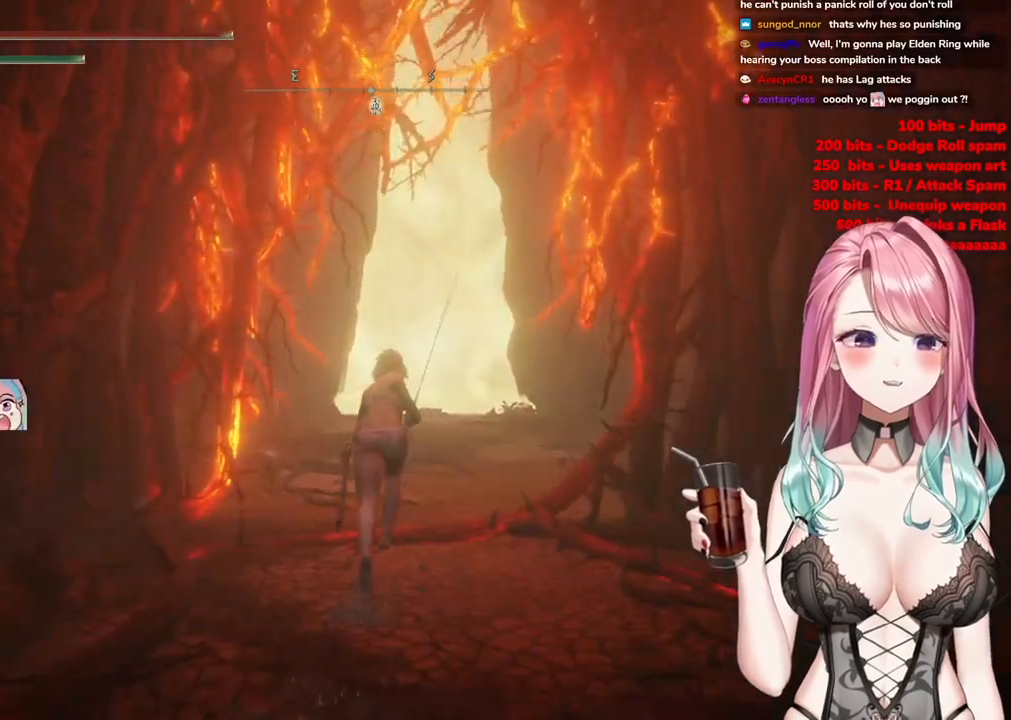
{"buttons": ["CIRCLE"], "left_stick": "up", "right_stick": "center", "events": []}
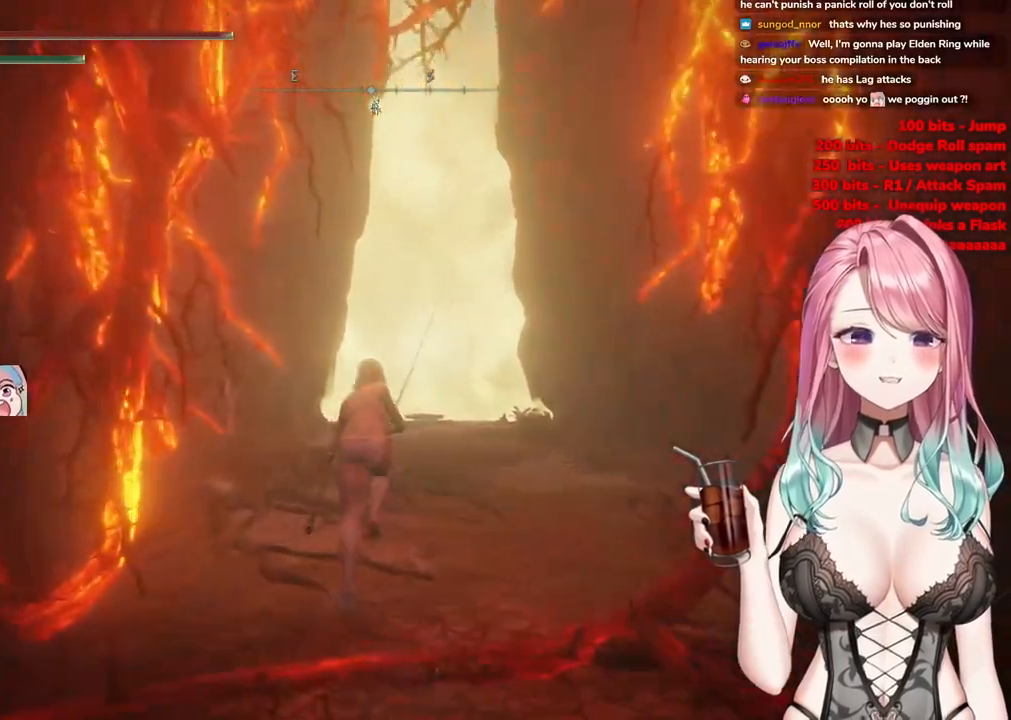
{"buttons": ["CIRCLE"], "left_stick": "up", "right_stick": "center", "events": []}
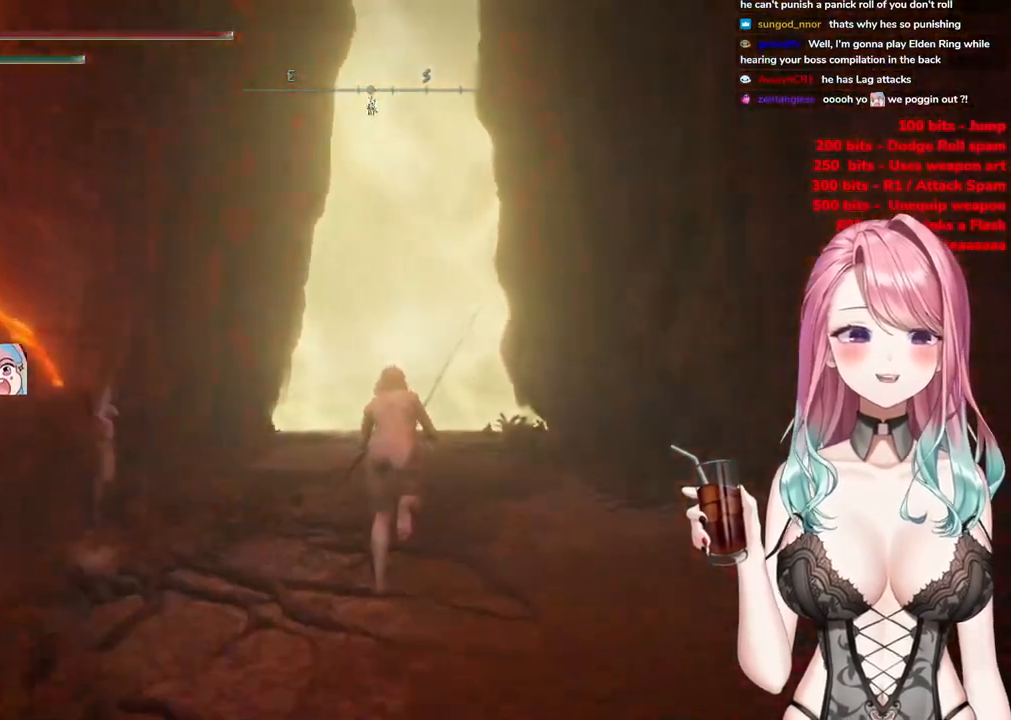
{"buttons": ["CIRCLE"], "left_stick": "up", "right_stick": "center", "events": []}
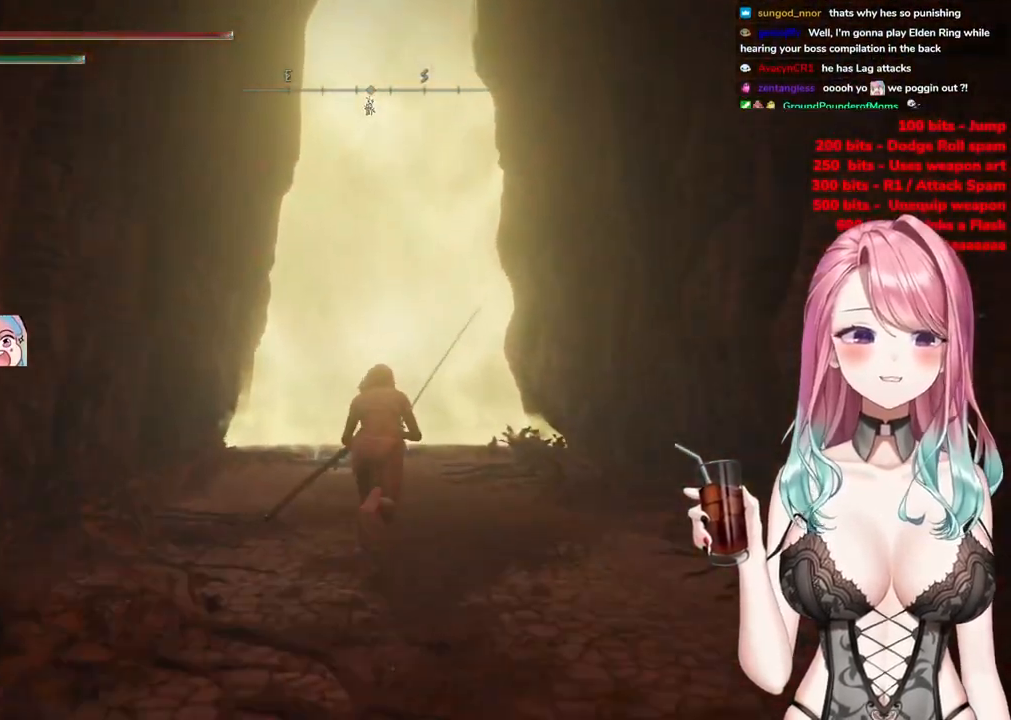
{"buttons": ["CIRCLE"], "left_stick": "up", "right_stick": "center", "events": []}
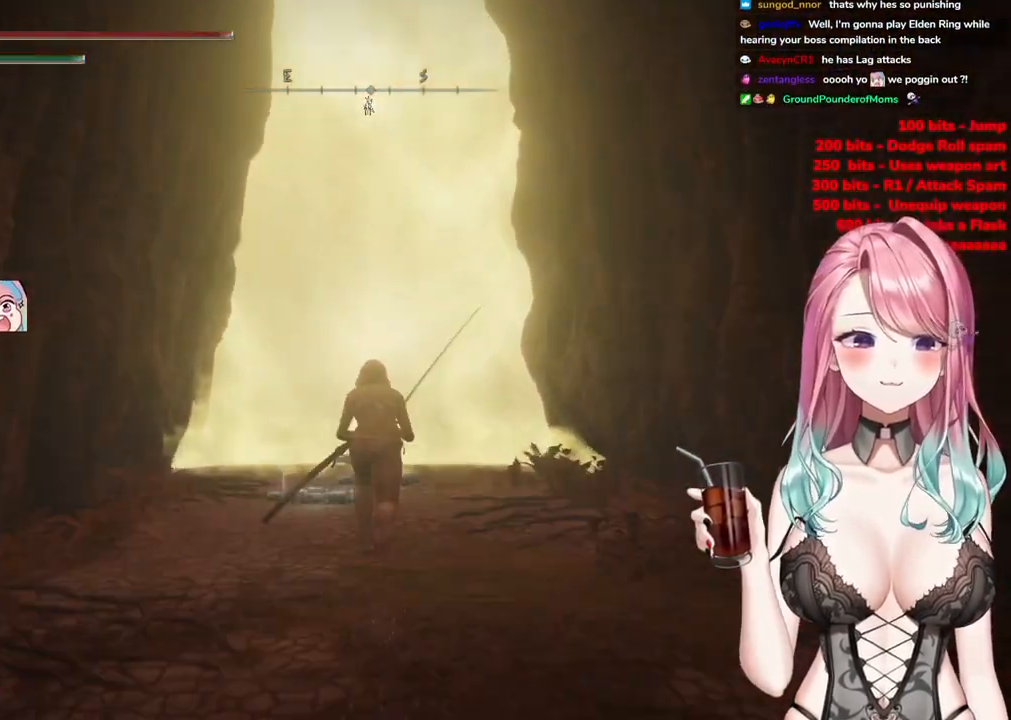
{"buttons": ["CIRCLE"], "left_stick": "up", "right_stick": "center", "events": []}
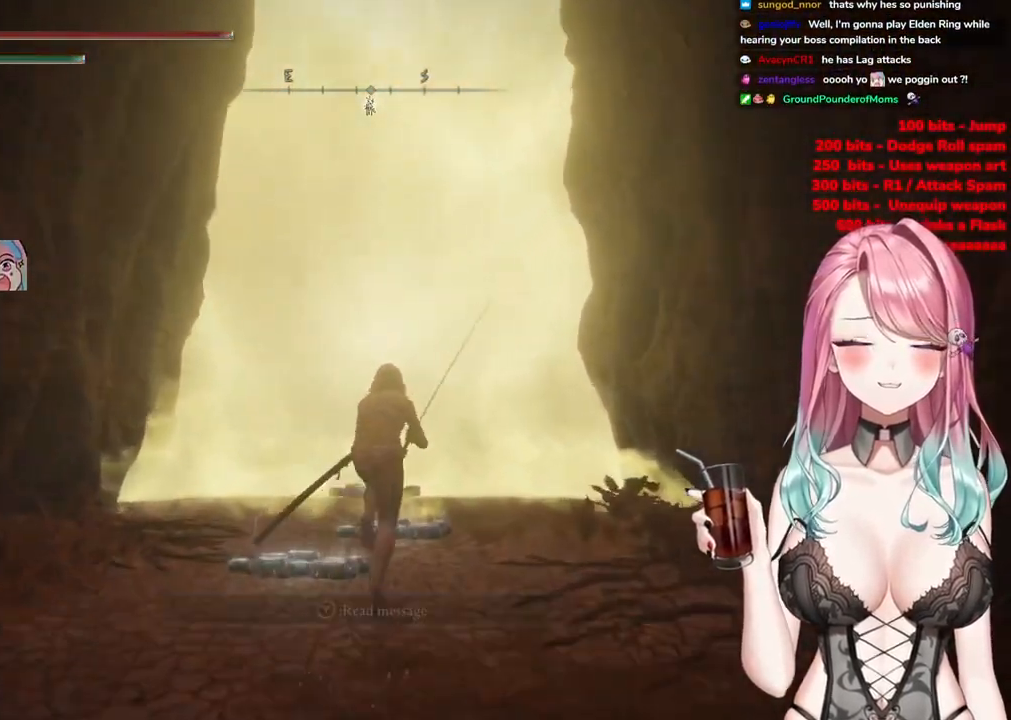
{"buttons": ["CIRCLE"], "left_stick": "up", "right_stick": "center", "events": []}
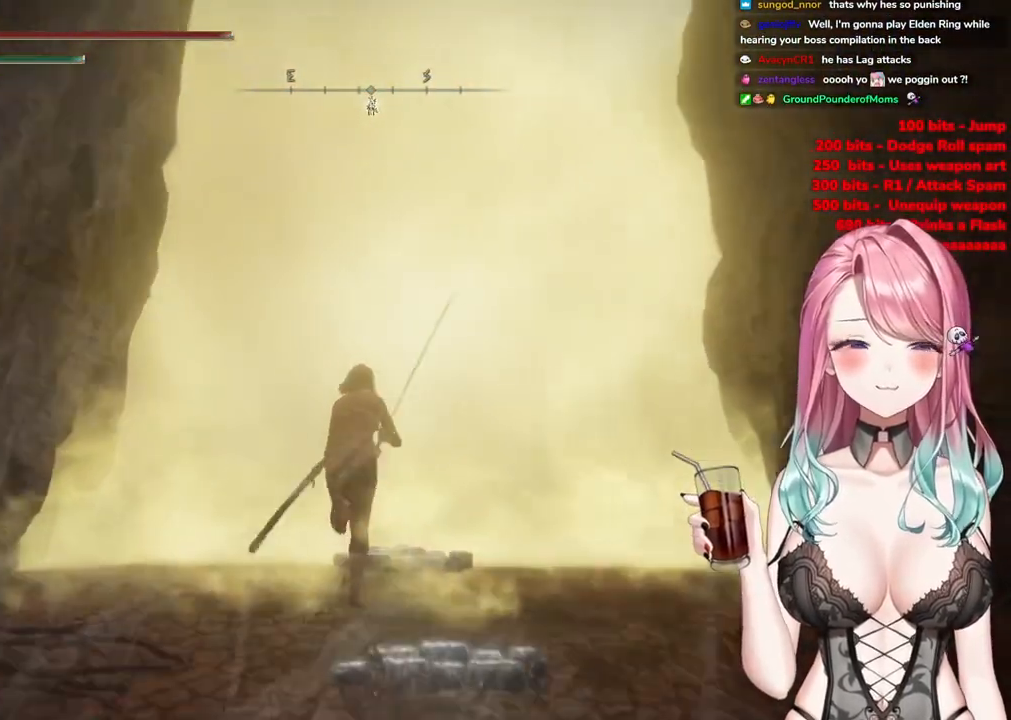
{"buttons": ["CIRCLE"], "left_stick": "up", "right_stick": "center", "events": [[83, "TRIANGLE", "down"], [250, "TRIANGLE", "up"], [317, "TRIANGLE", "down"], [450, "TRIANGLE", "up"]]}